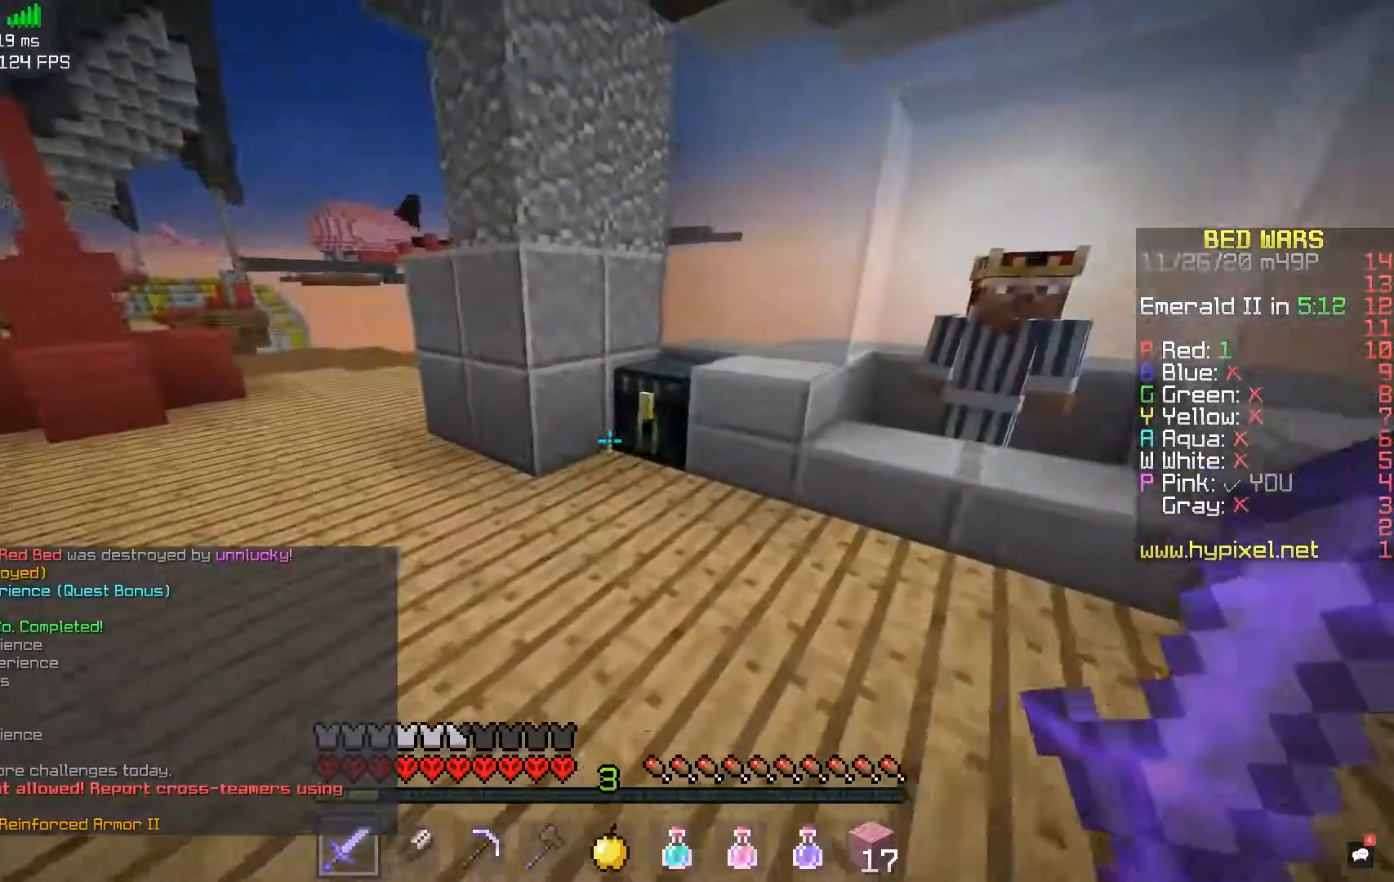
Gameplay with keyboard and mouse; each line is a JSON object with the keys and mouse buttons held at the frame after it. "events" lists presses ("down") and releases ("up") of "a", "d", "s", "space", "w", "mouse_left" and "mouse_right" between this image and that frame as [ms after this image, input, new state], when the widget could be followed in between. "mouse_left", "mouse_right" = the "left", "right" buttons of the "mouse" list. No other keys are recorded. Fast repeated clicks can show as one long hold. Mouse movement is not recorded.
{"keys": [], "mouse": ["right"], "events": [[133, "mouse_right", "down"], [250, "w", "up"], [300, "mouse_right", "up"], [383, "mouse_right", "down"]]}
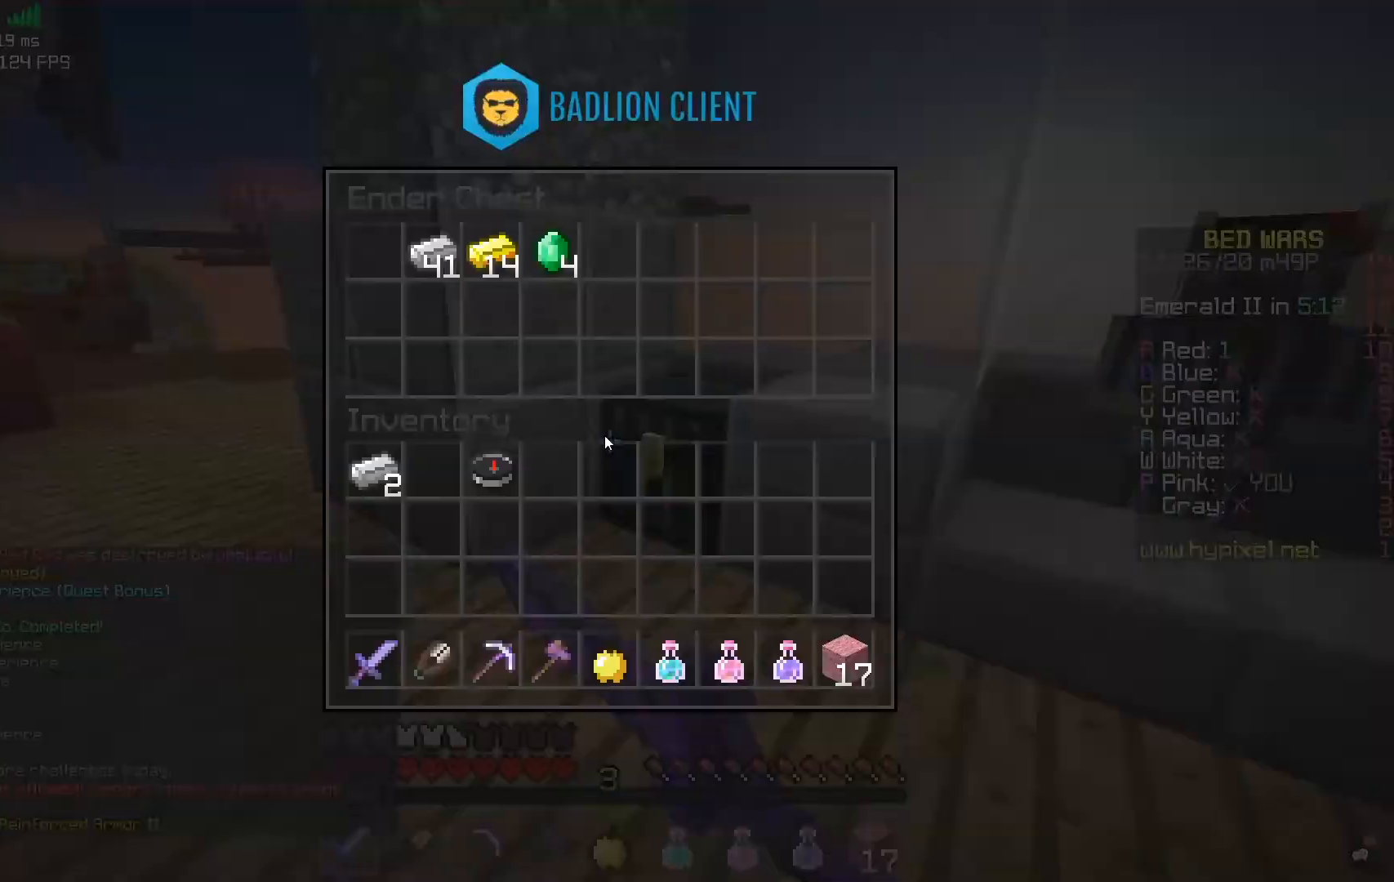
{"keys": [], "mouse": [], "events": [[50, "mouse_right", "up"]]}
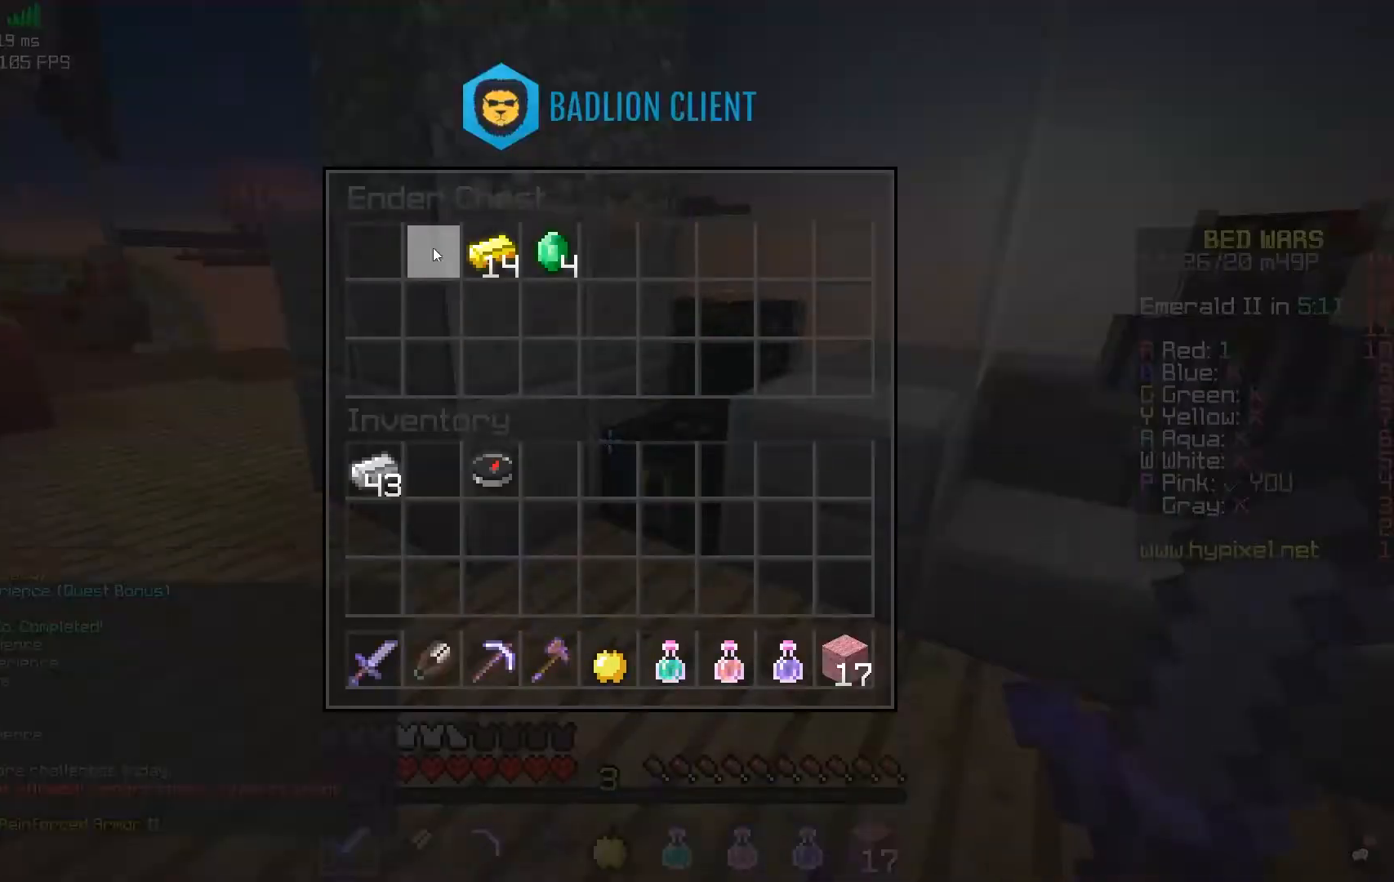
{"keys": ["a", "space", "w"], "mouse": ["left"], "events": [[67, "w", "down"], [133, "a", "down"], [333, "mouse_left", "down"], [383, "space", "down"]]}
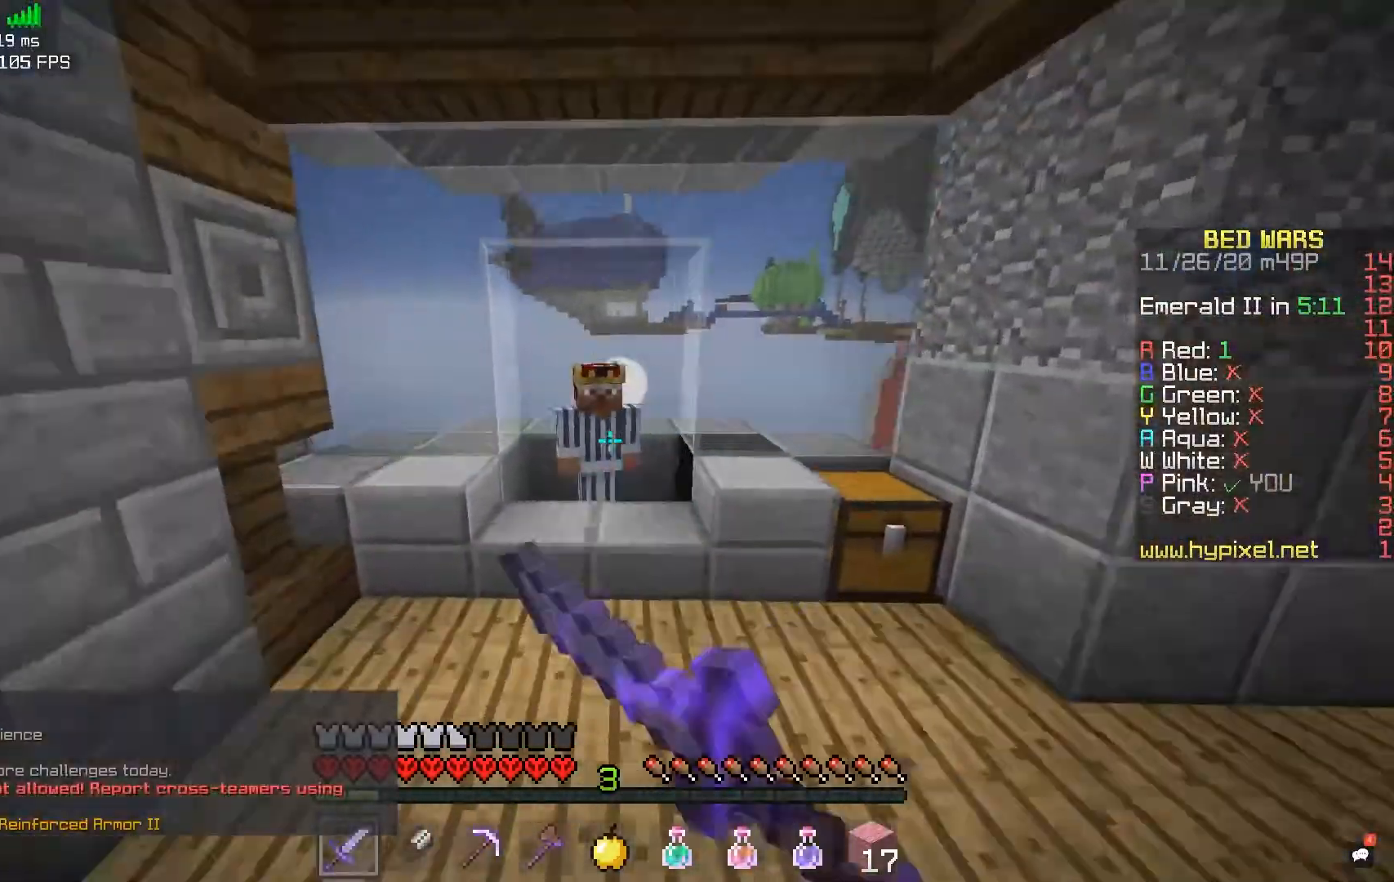
{"keys": [], "mouse": ["right"], "events": [[67, "space", "up"], [83, "a", "up"], [83, "d", "down"], [233, "mouse_left", "up"], [367, "d", "up"], [417, "w", "up"], [467, "mouse_right", "down"]]}
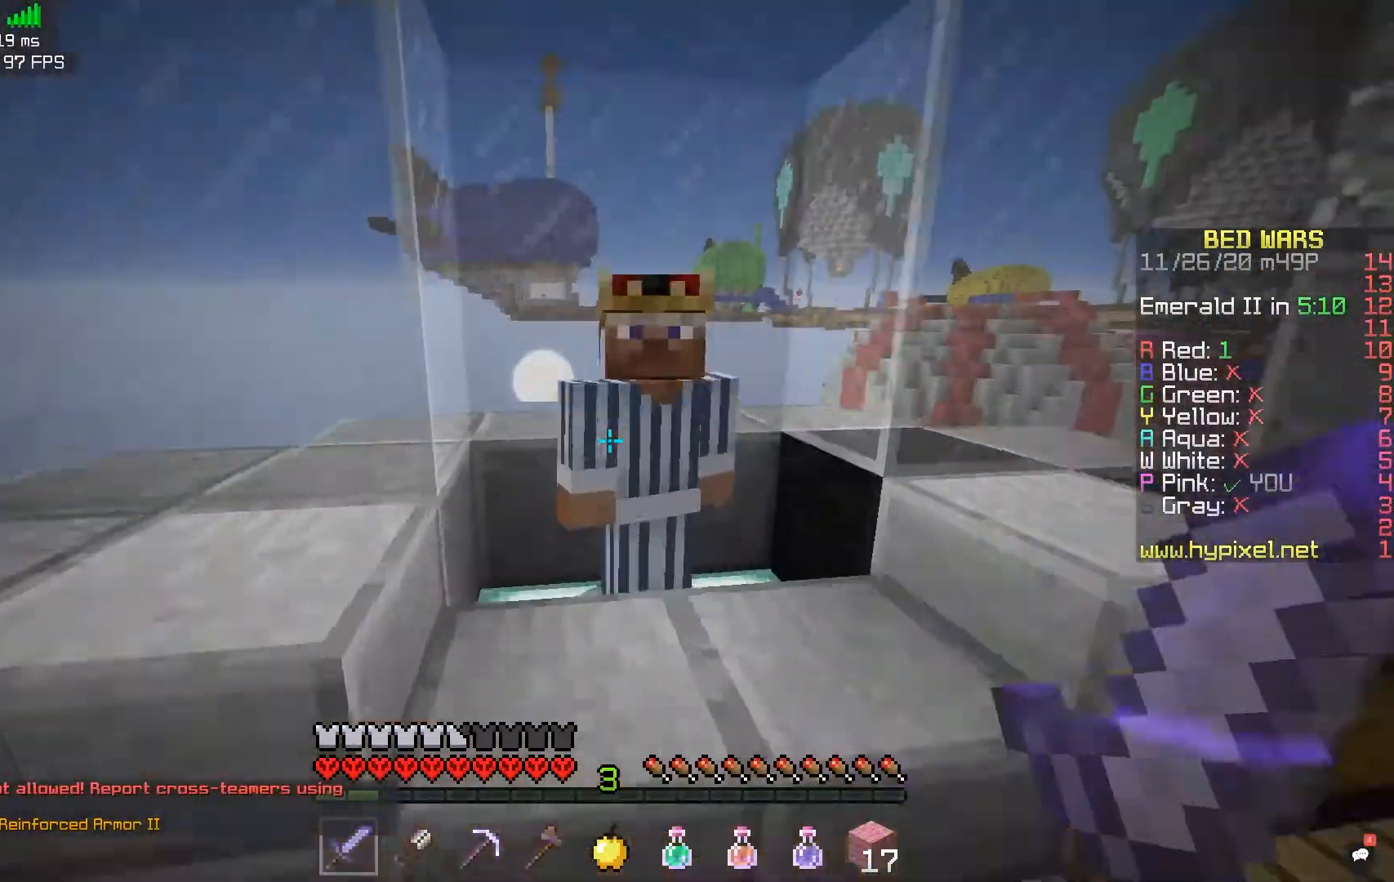
{"keys": [], "mouse": [], "events": [[100, "mouse_right", "up"]]}
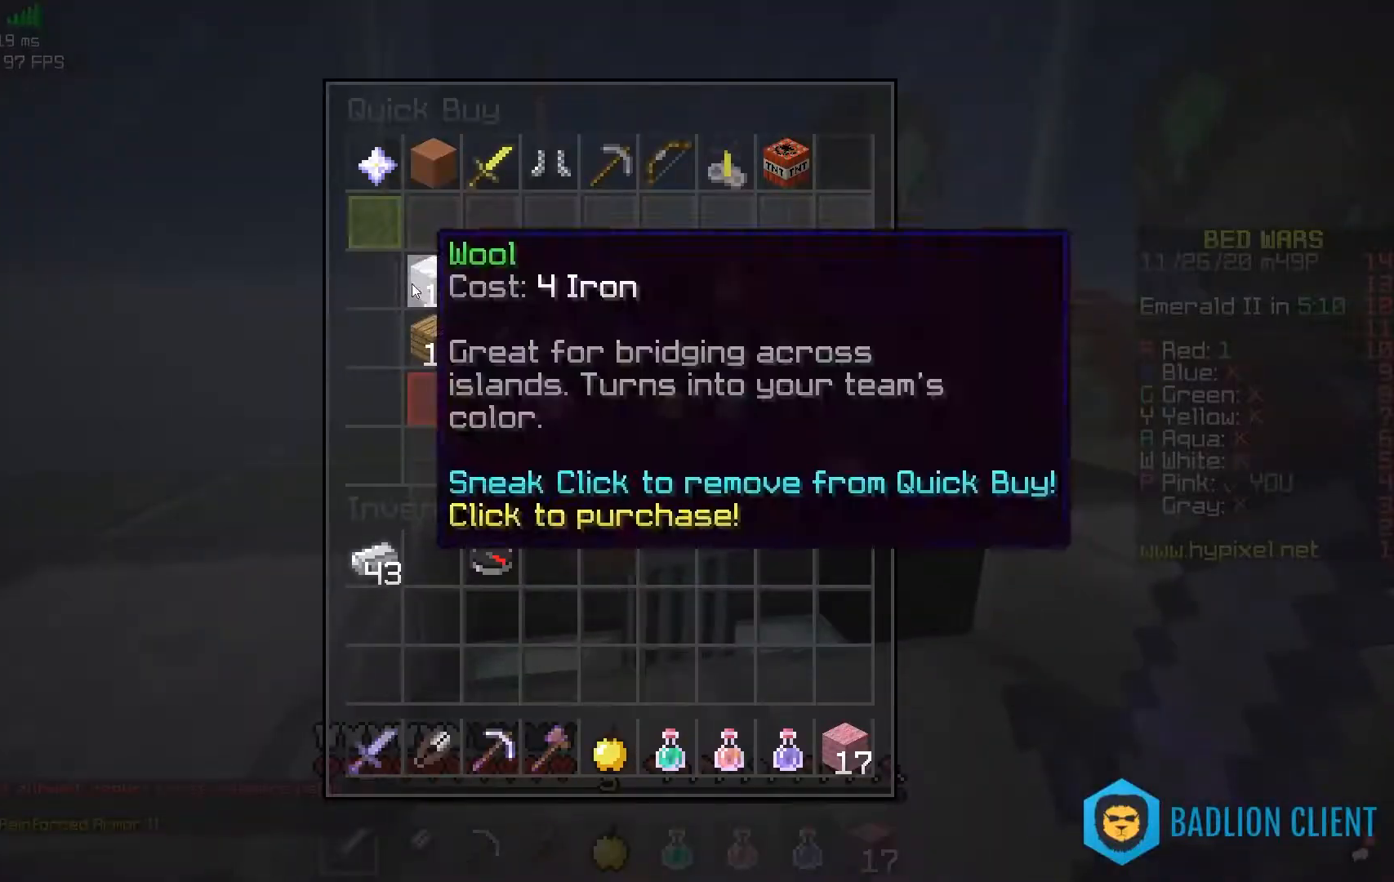
{"keys": [], "mouse": [], "events": []}
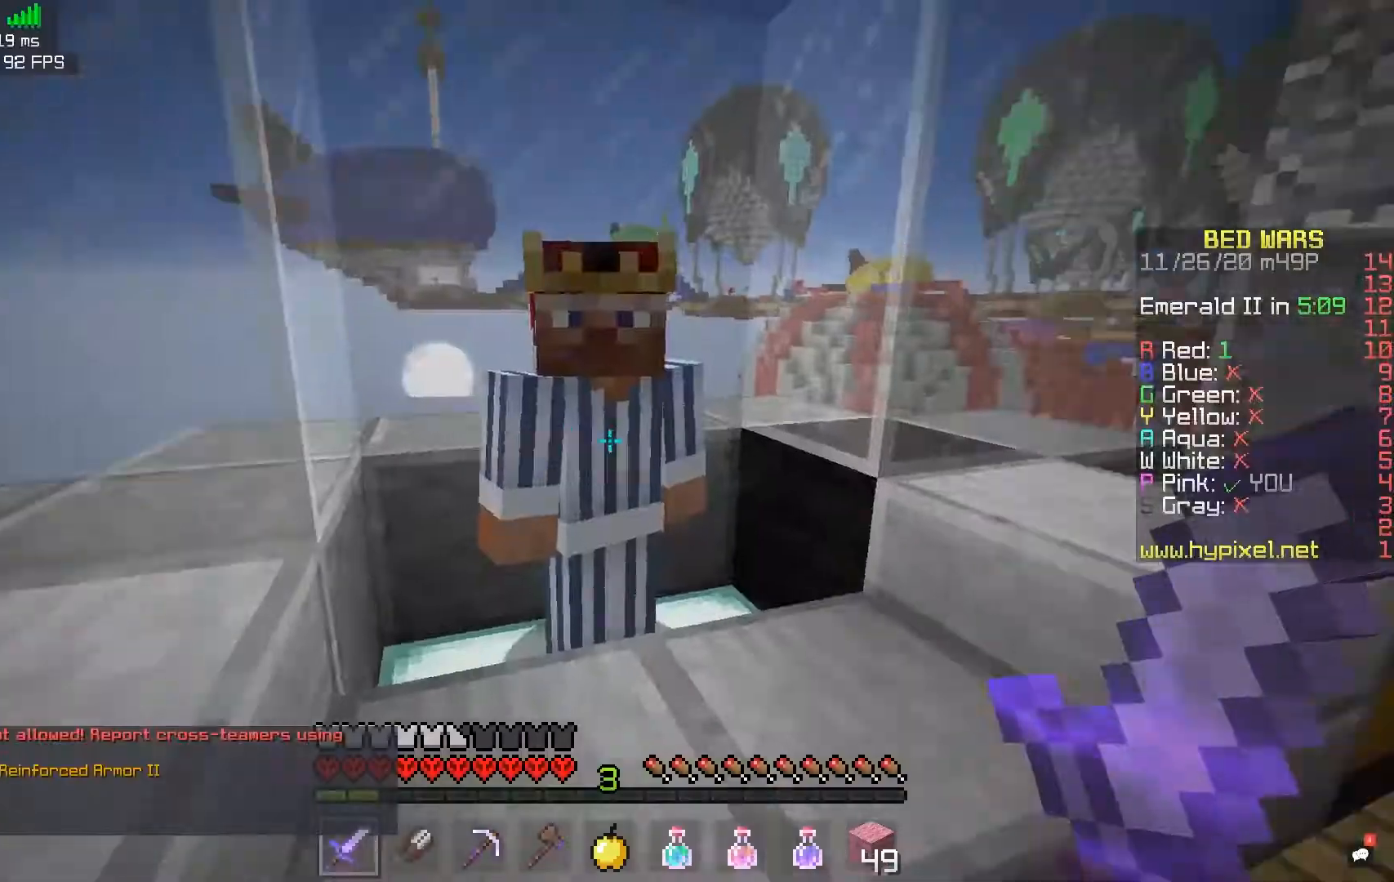
{"keys": ["a", "w"], "mouse": [], "events": [[33, "w", "down"], [183, "space", "down"], [383, "a", "down"], [450, "space", "up"]]}
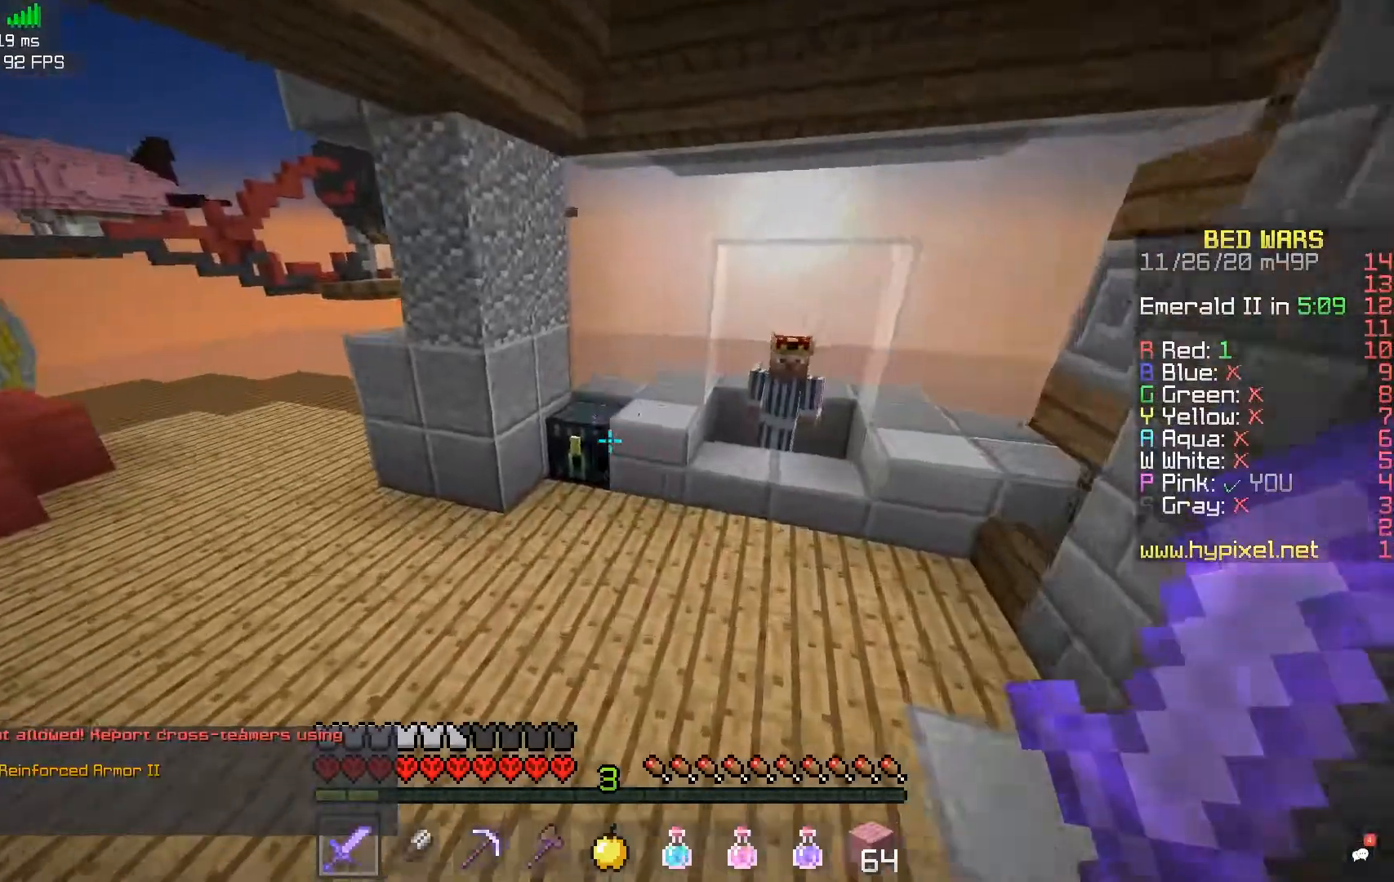
{"keys": [], "mouse": [], "events": [[250, "a", "up"], [317, "mouse_right", "down"], [400, "w", "up"], [467, "mouse_right", "up"]]}
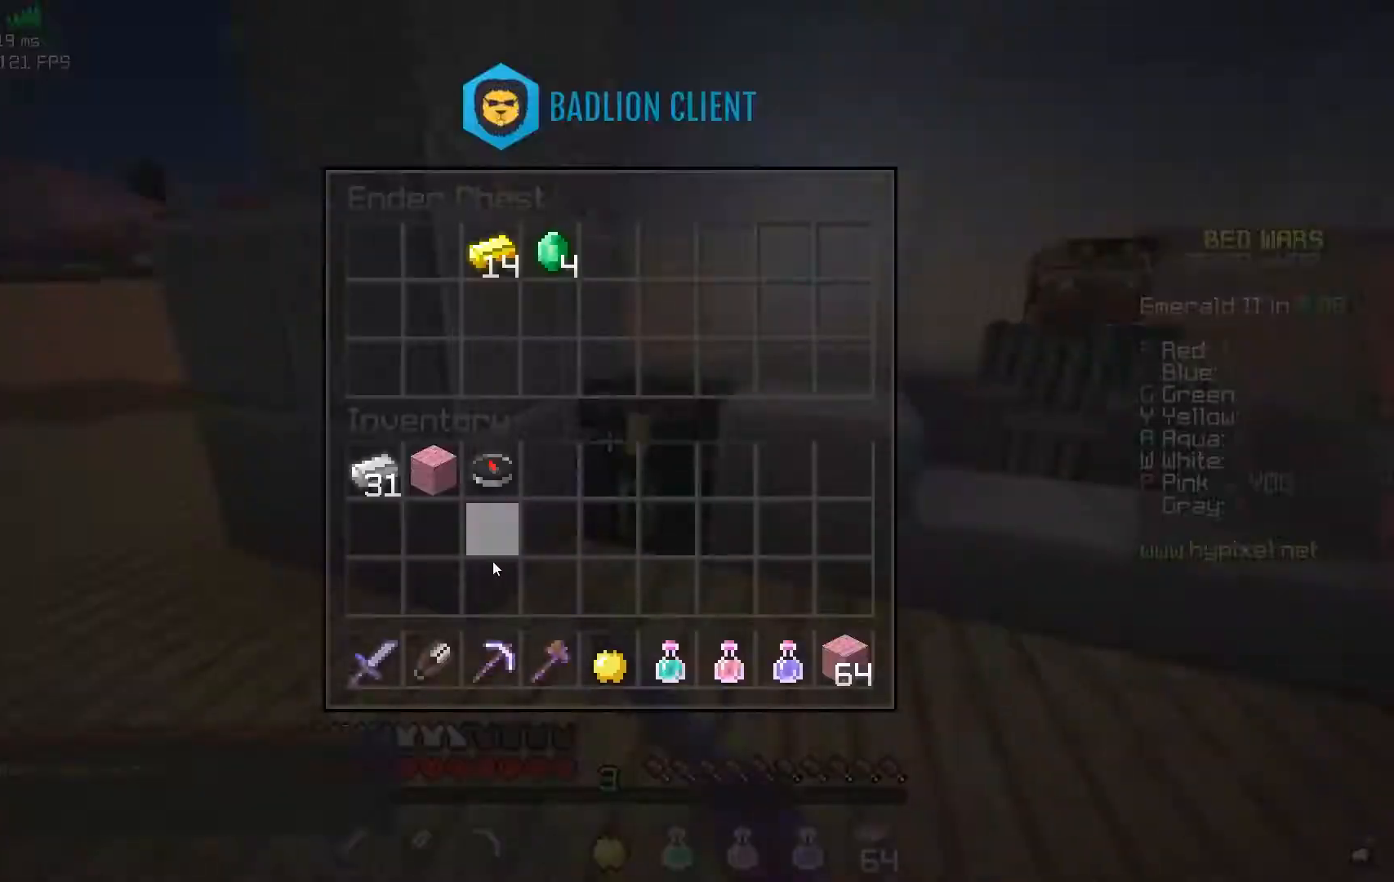
{"keys": [], "mouse": [], "events": []}
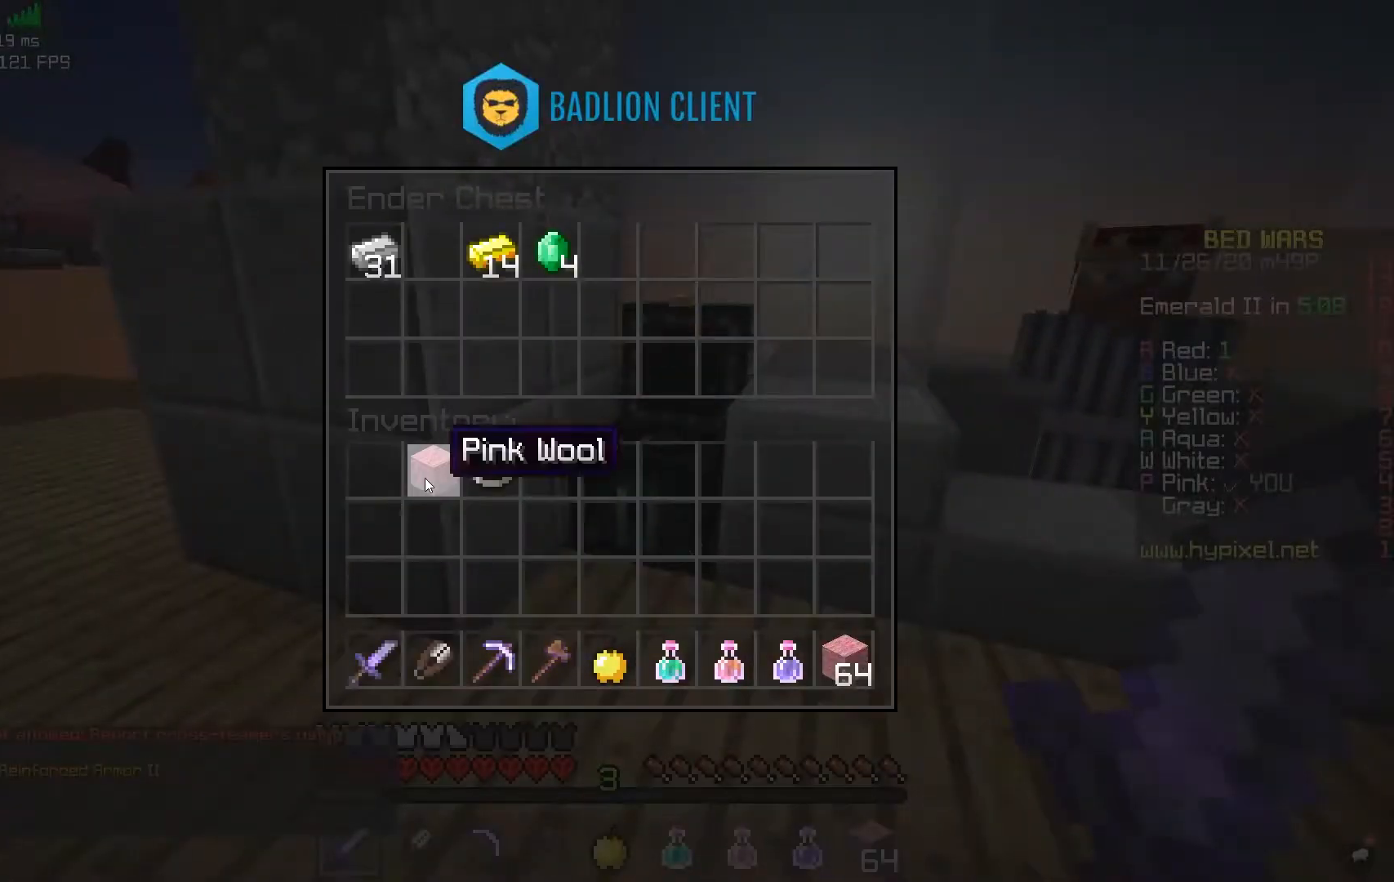
{"keys": ["space", "w"], "mouse": [], "events": [[217, "w", "down"], [300, "space", "down"]]}
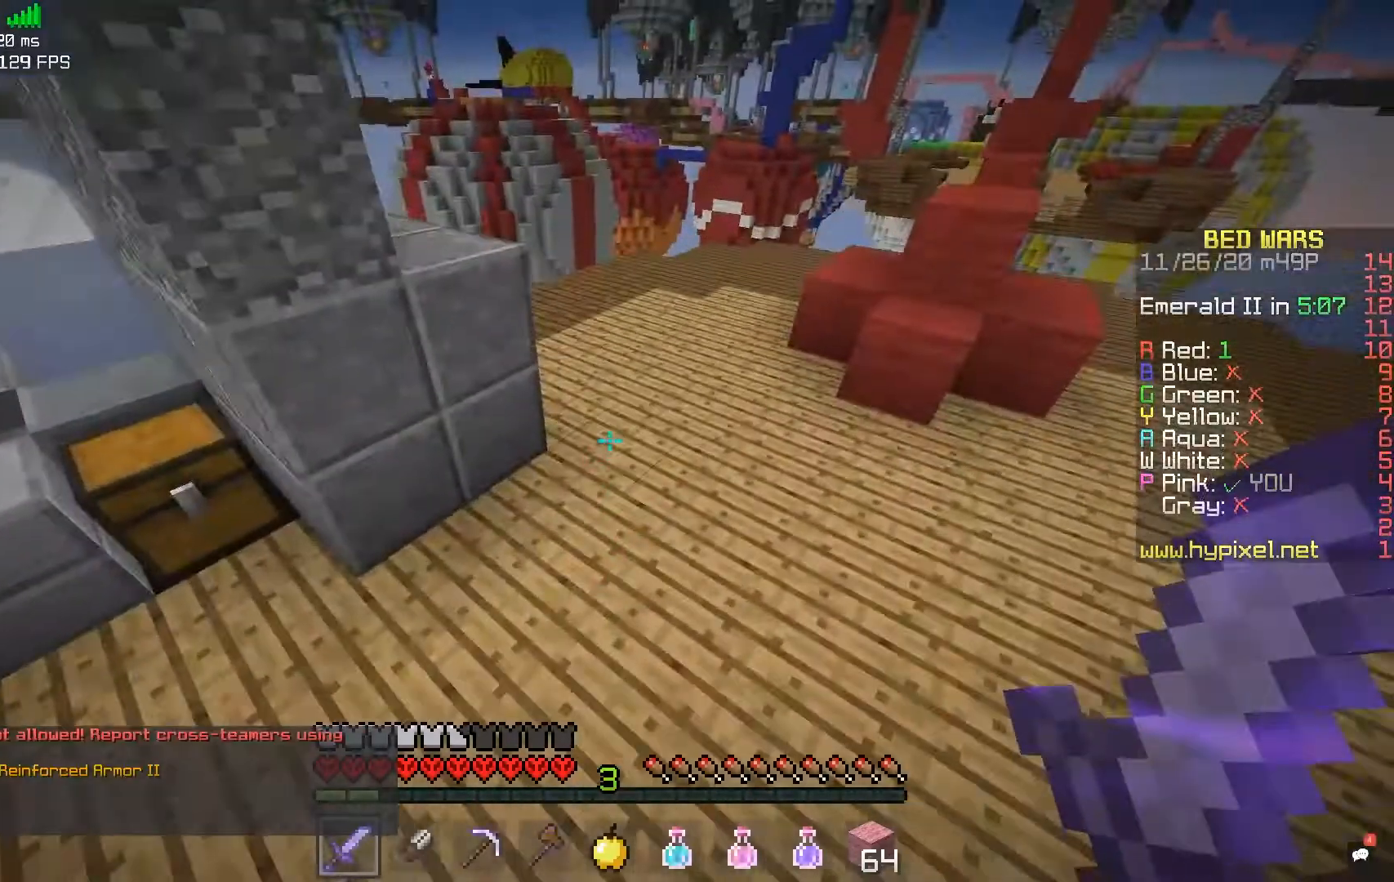
{"keys": ["d", "space", "w"], "mouse": ["right"], "events": [[33, "d", "down"], [33, "space", "up"], [283, "d", "up"], [350, "mouse_right", "down"], [367, "space", "down"], [483, "d", "down"]]}
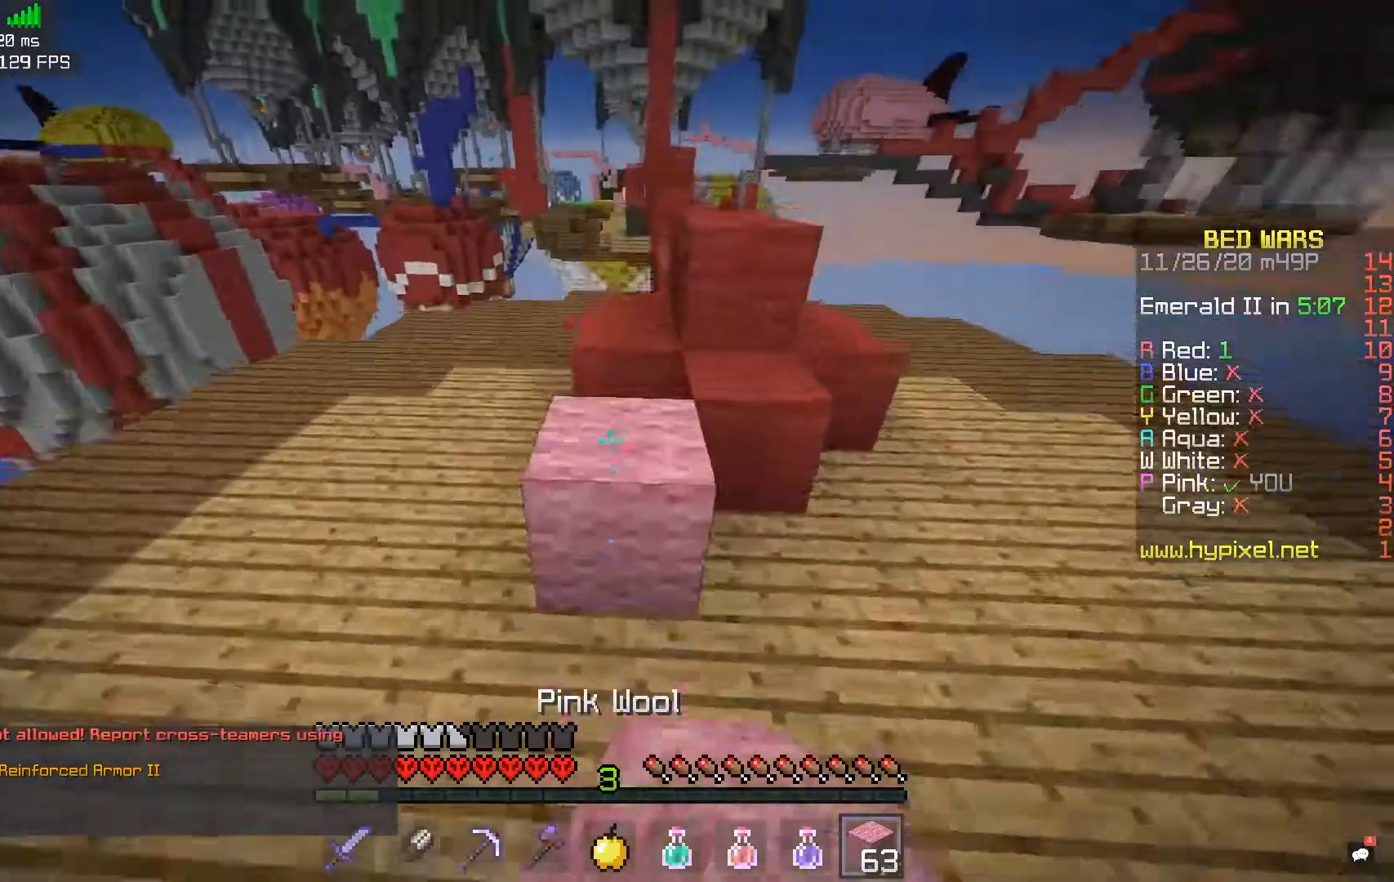
{"keys": ["d", "w"], "mouse": [], "events": [[33, "mouse_right", "up"], [83, "space", "up"], [150, "d", "up"], [350, "d", "down"], [350, "space", "down"], [483, "space", "up"]]}
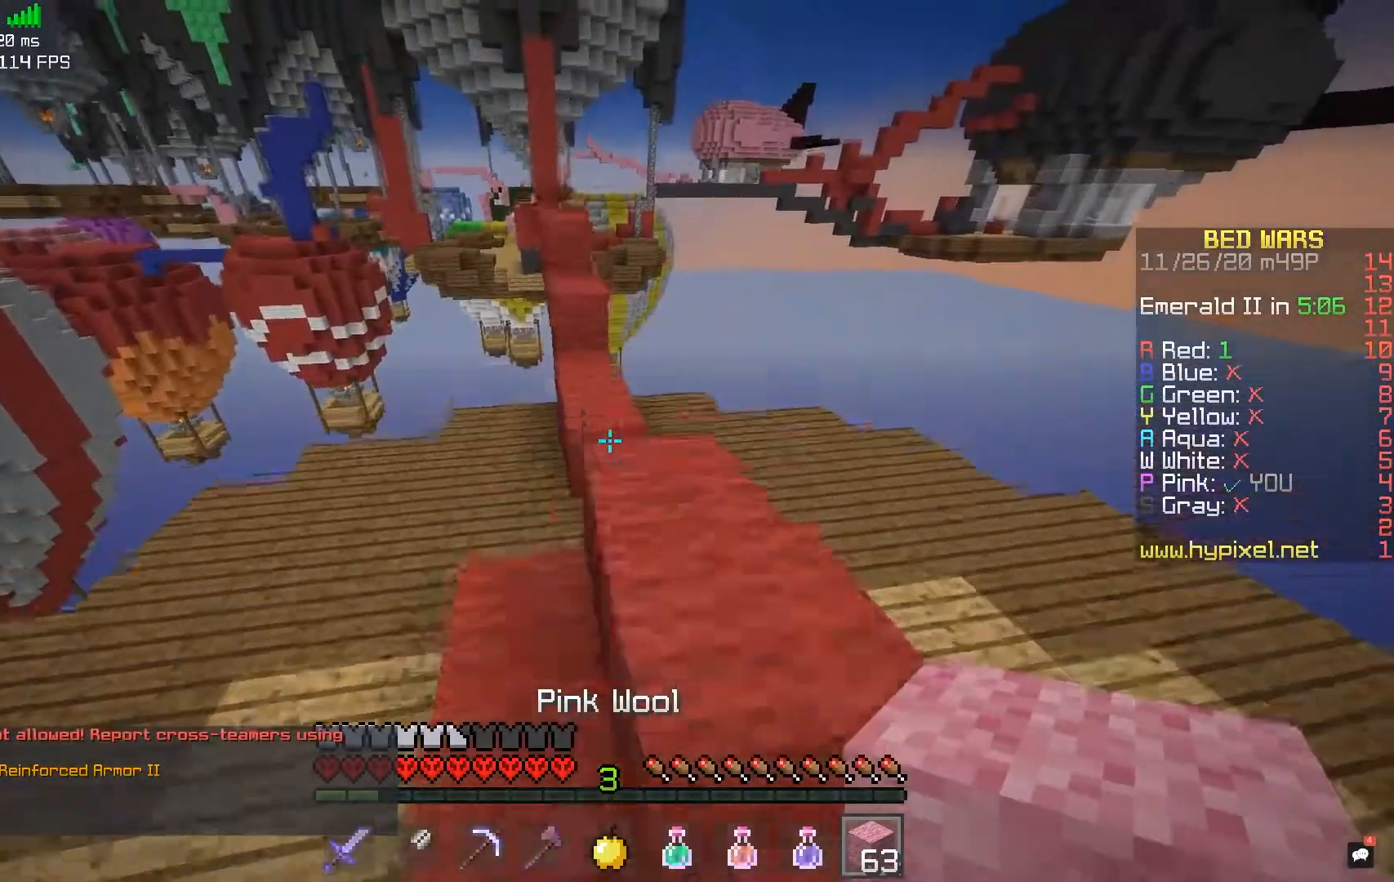
{"keys": ["w"], "mouse": ["right"], "events": [[50, "d", "up"], [283, "space", "down"], [467, "mouse_right", "down"], [483, "space", "up"]]}
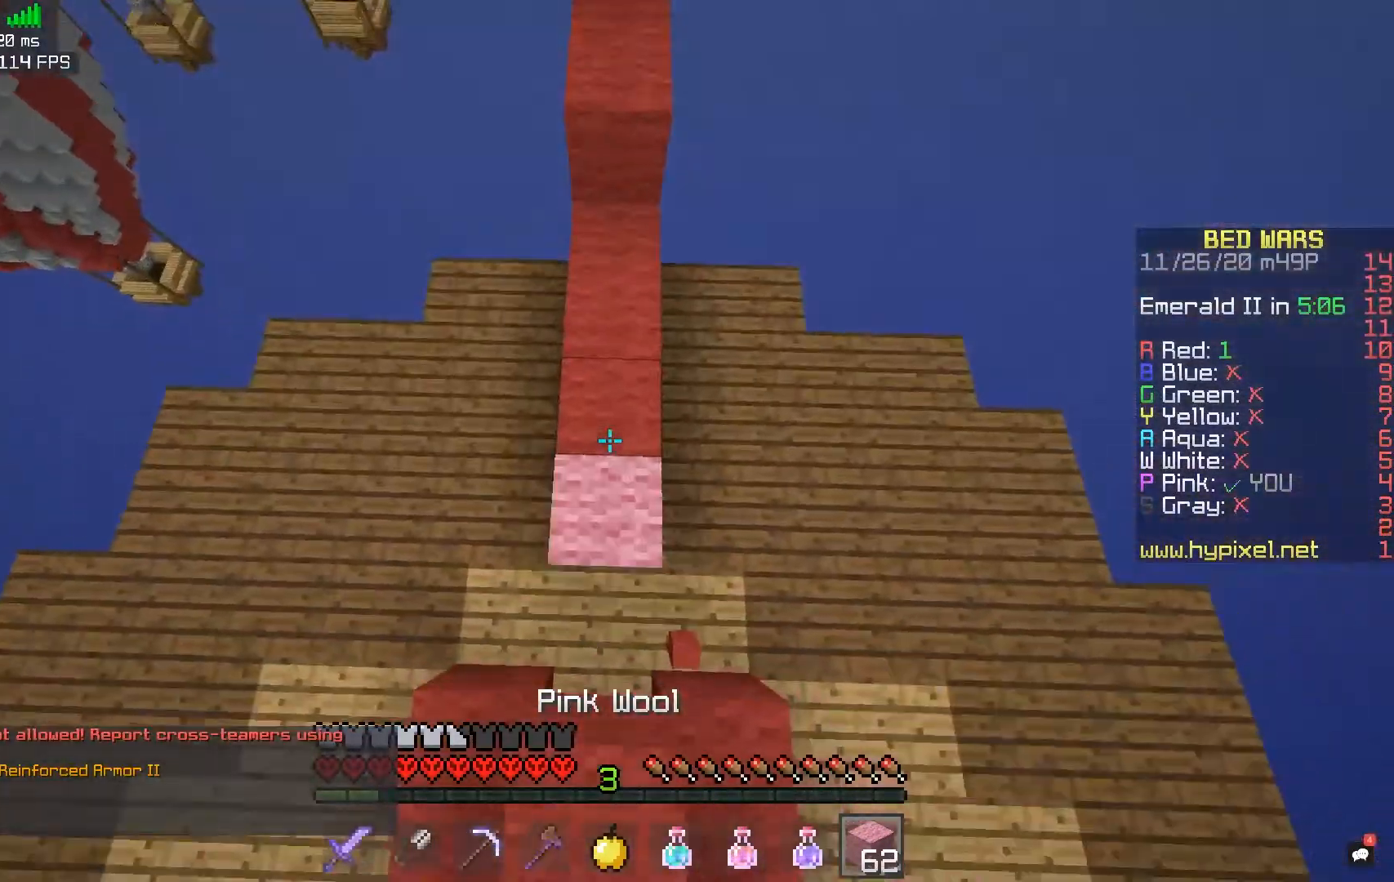
{"keys": ["space", "w"], "mouse": [], "events": [[233, "mouse_right", "up"], [233, "space", "down"]]}
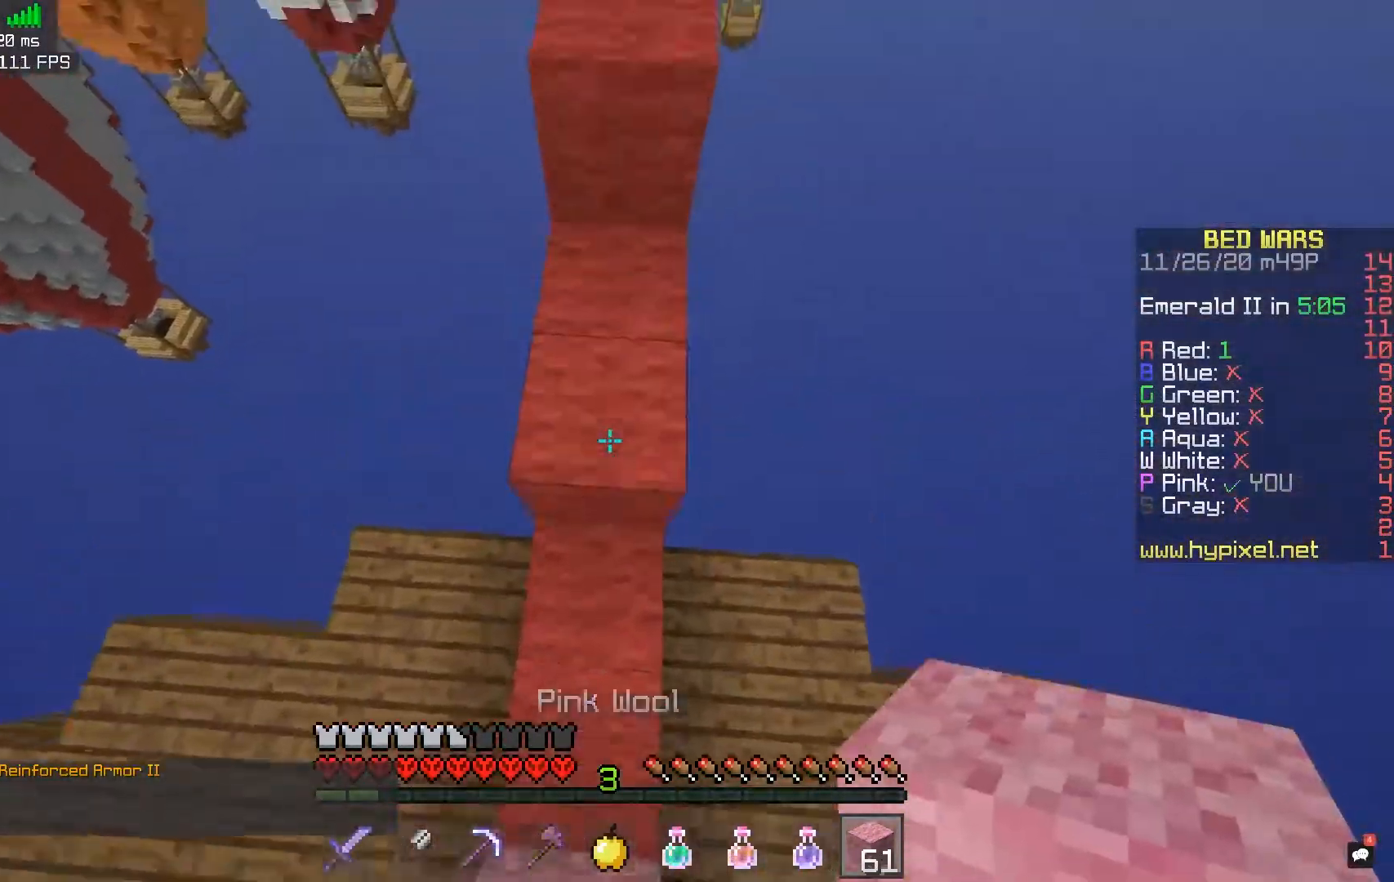
{"keys": ["space", "w"], "mouse": [], "events": [[100, "space", "up"], [133, "mouse_right", "down"], [283, "mouse_right", "up"], [317, "space", "down"]]}
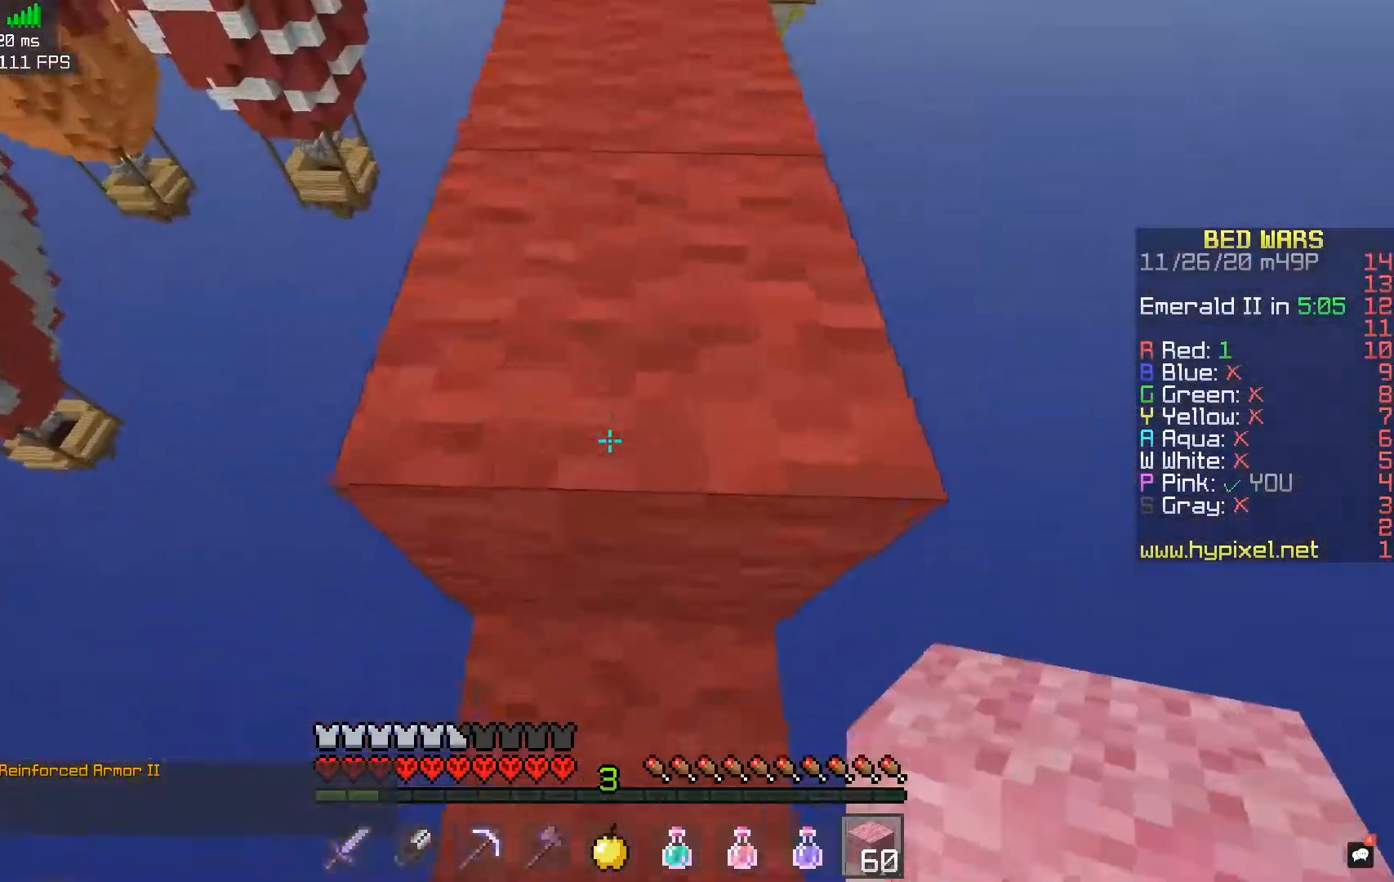
{"keys": ["space", "w"], "mouse": [], "events": [[117, "space", "up"], [383, "space", "down"]]}
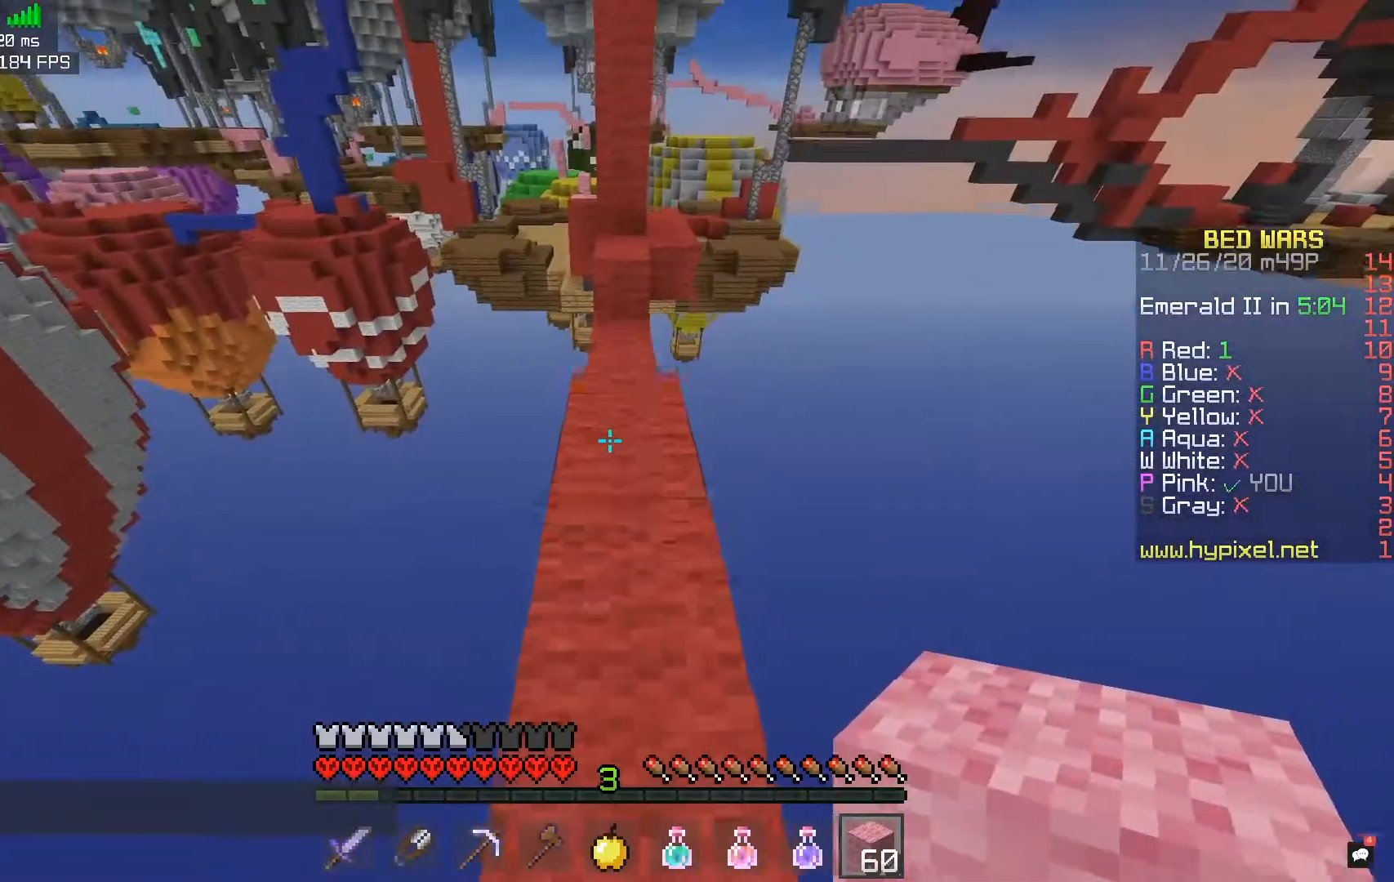
{"keys": ["w"], "mouse": [], "events": [[167, "space", "up"]]}
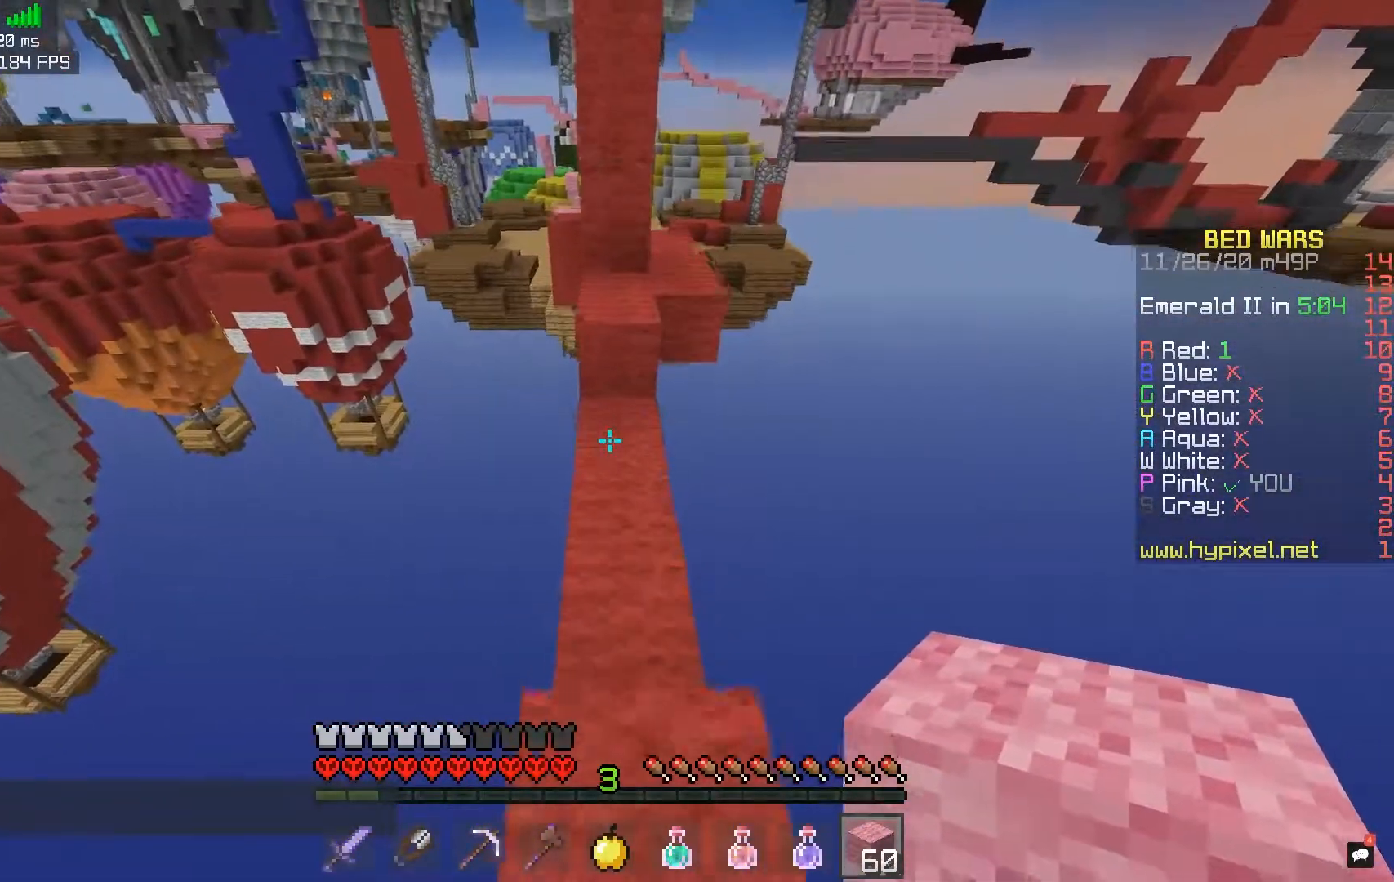
{"keys": ["w"], "mouse": ["right"], "events": [[150, "space", "down"], [450, "space", "up"], [483, "mouse_right", "down"]]}
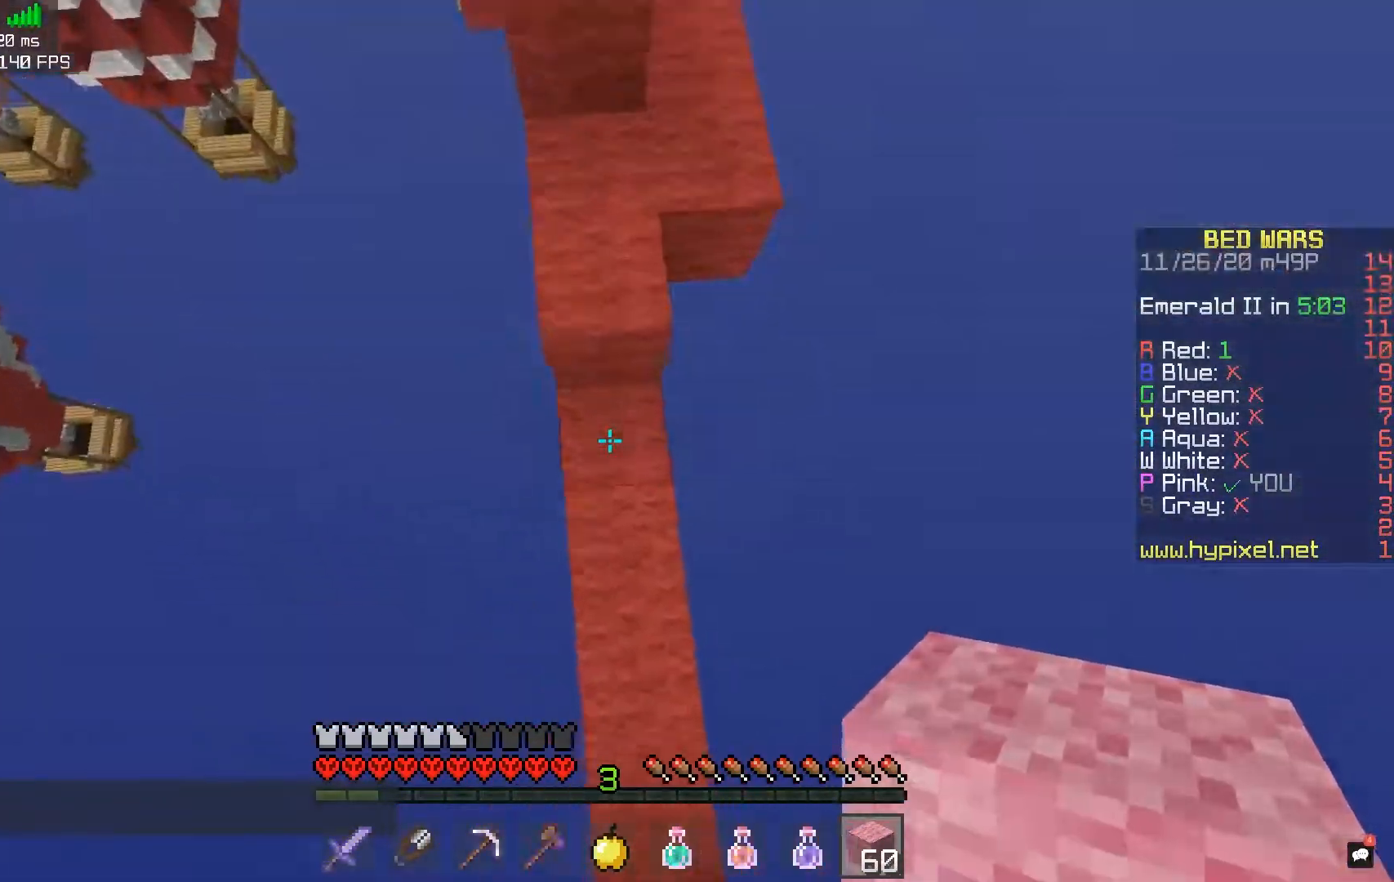
{"keys": ["d", "w"], "mouse": [], "events": [[167, "mouse_right", "up"], [267, "d", "down"]]}